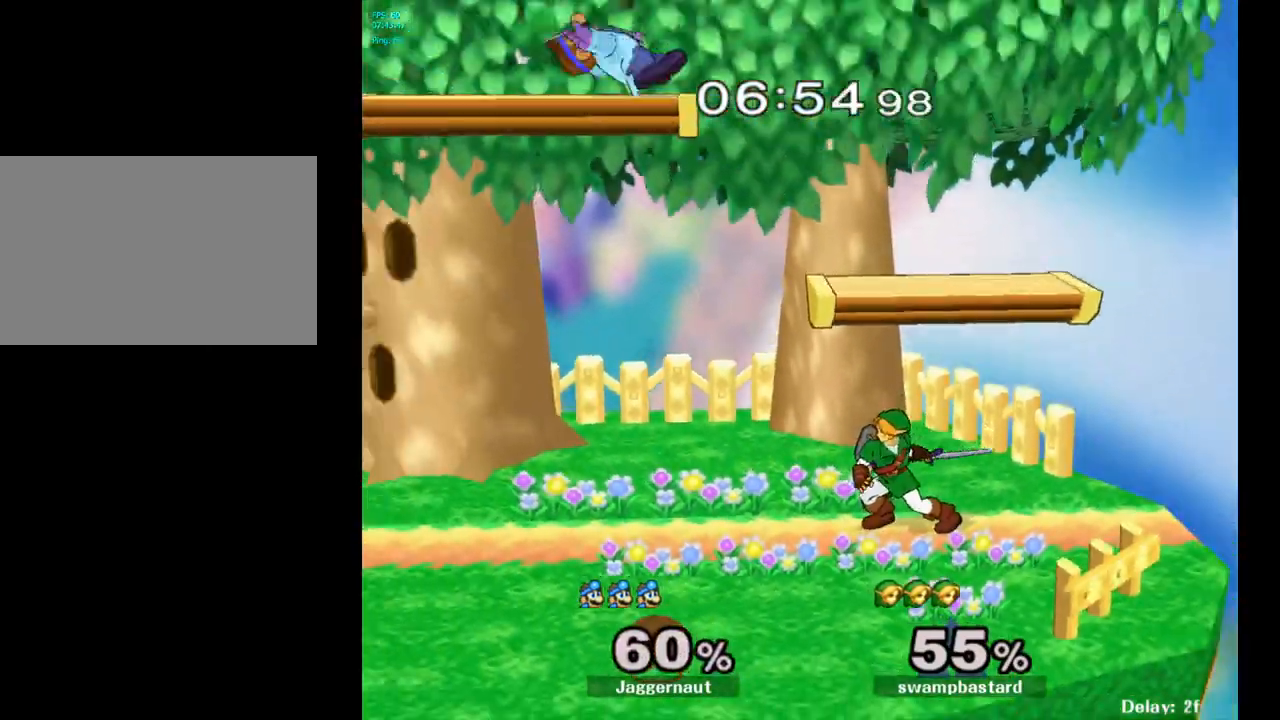
Gameplay with a controller (Nintendo layout); each line is a JSON object with the inputs held at the frame after it. "events" lists button and stick changes between this image and that frame as [ms after this image, input, new state], when the widget could be followed in between. Not read: L3 R3.
{"buttons": [], "left_stick": "center", "right_stick": "center", "events": [[133, "left_stick", "left"], [250, "left_stick", "center"]]}
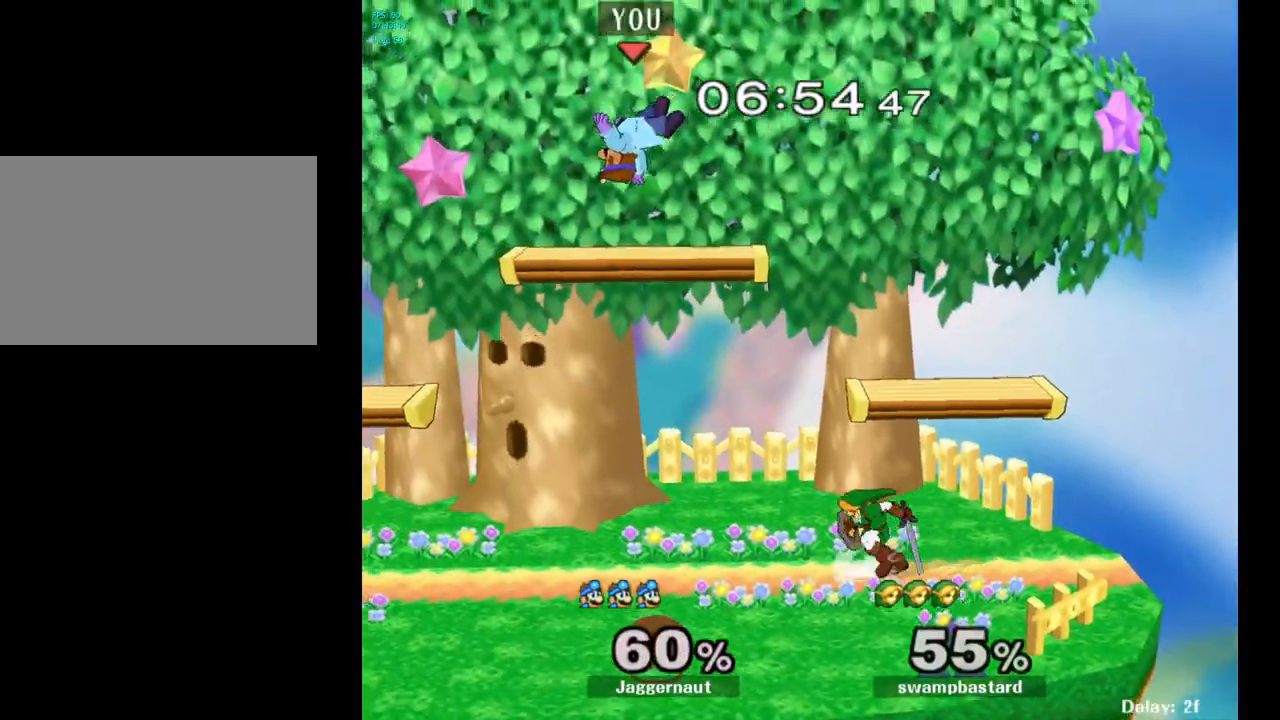
{"buttons": [], "left_stick": "center", "right_stick": "center", "events": [[200, "Y", "down"], [217, "left_stick", "up-right"], [350, "Y", "up"], [500, "left_stick", "center"]]}
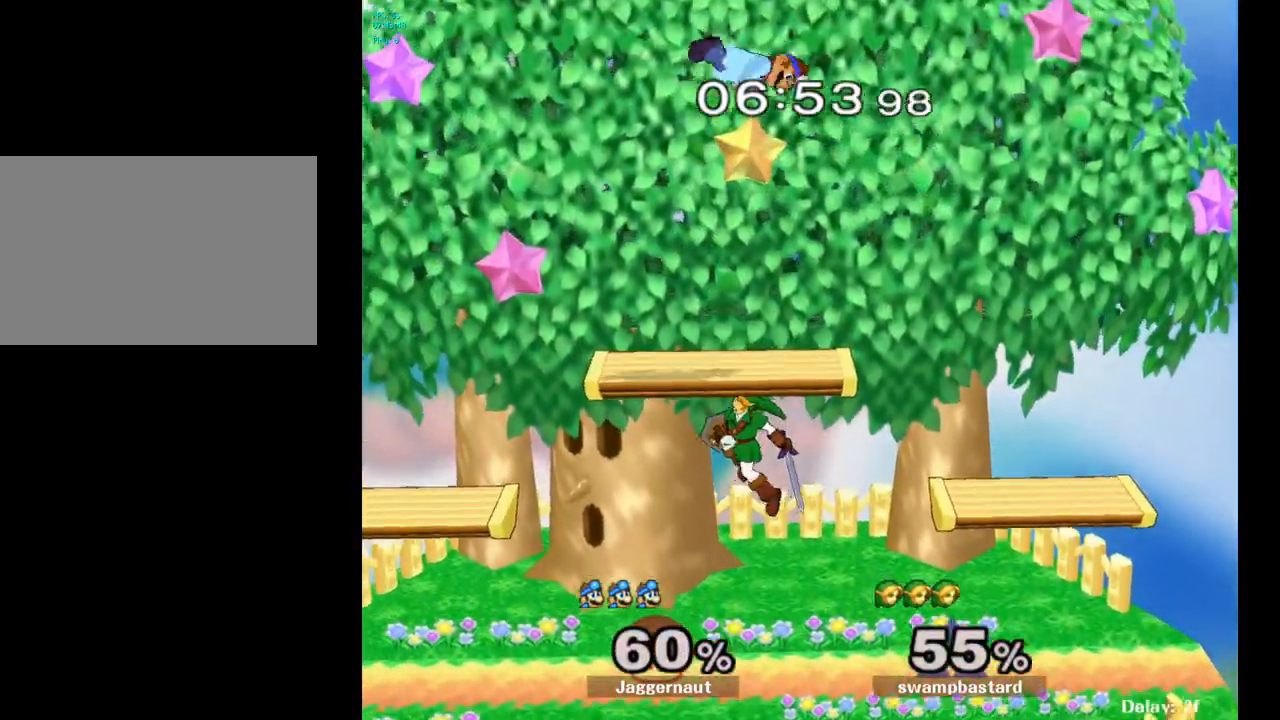
{"buttons": [], "left_stick": "down-left", "right_stick": "left", "events": [[117, "left_stick", "down"], [400, "left_stick", "down-left"], [433, "right_stick", "left"]]}
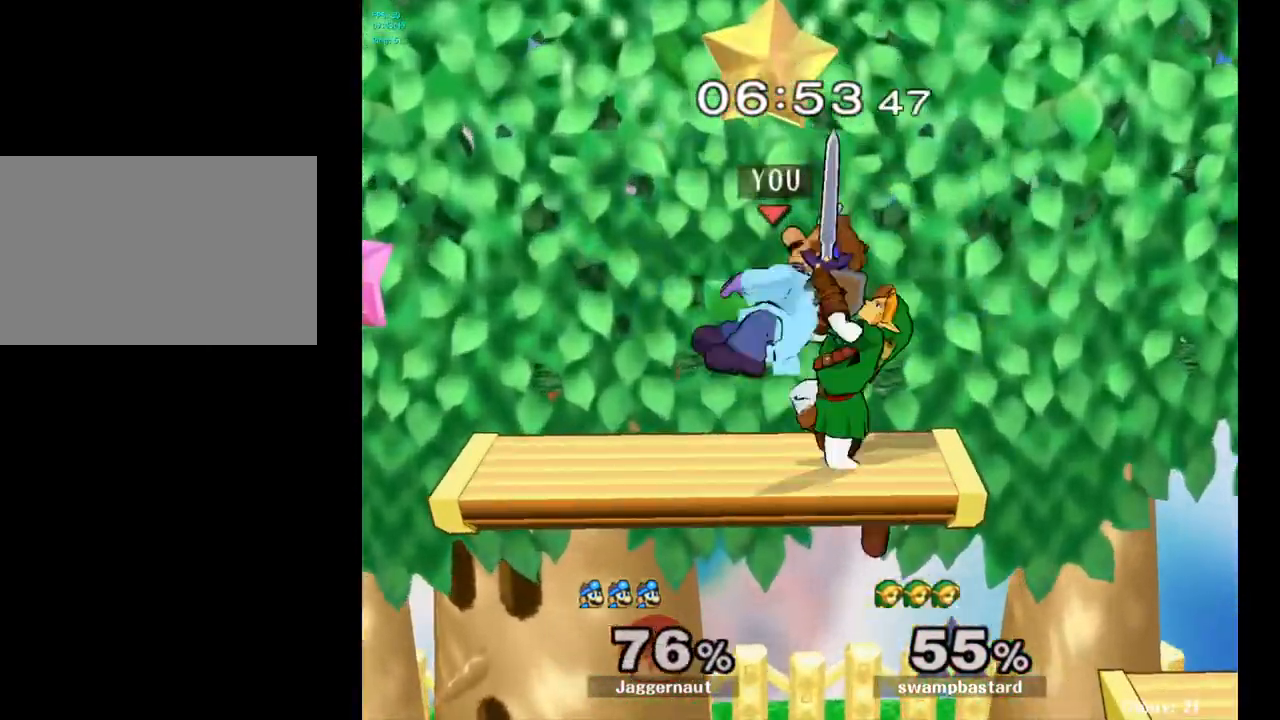
{"buttons": [], "left_stick": "right", "right_stick": "center", "events": [[50, "right_stick", "center"], [167, "left_stick", "center"], [450, "left_stick", "right"]]}
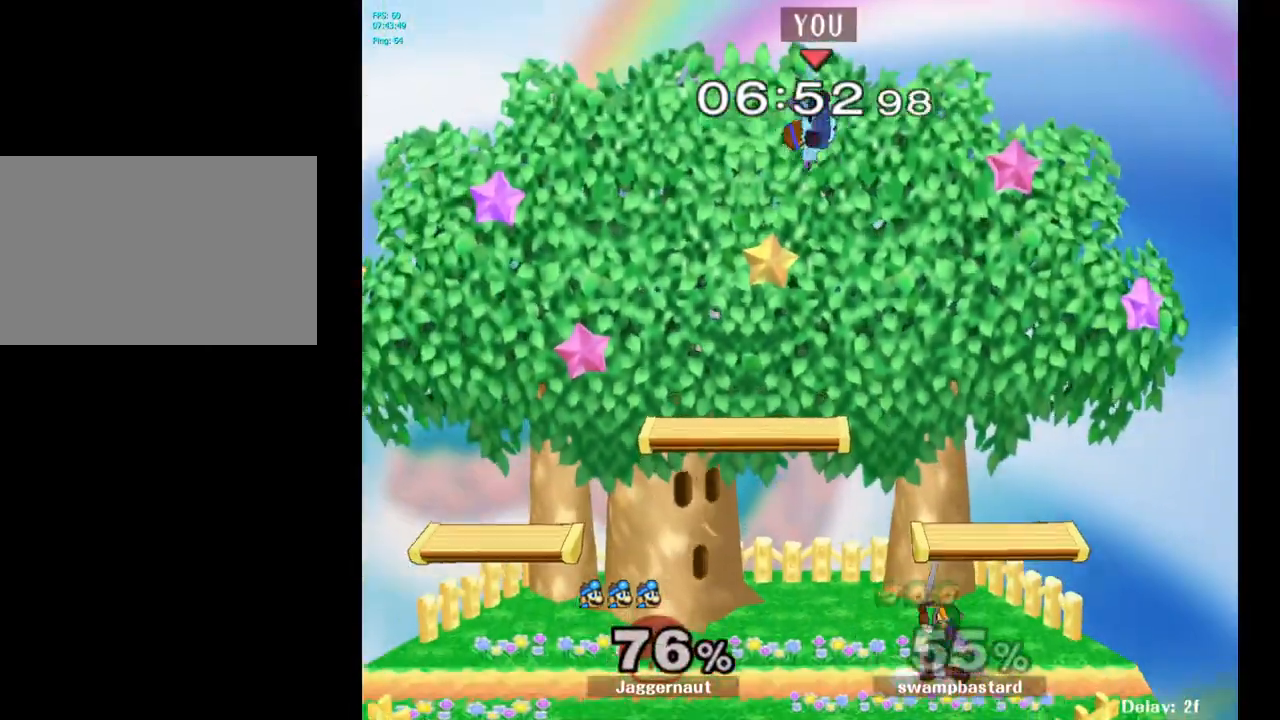
{"buttons": [], "left_stick": "down", "right_stick": "center", "events": [[367, "left_stick", "down"]]}
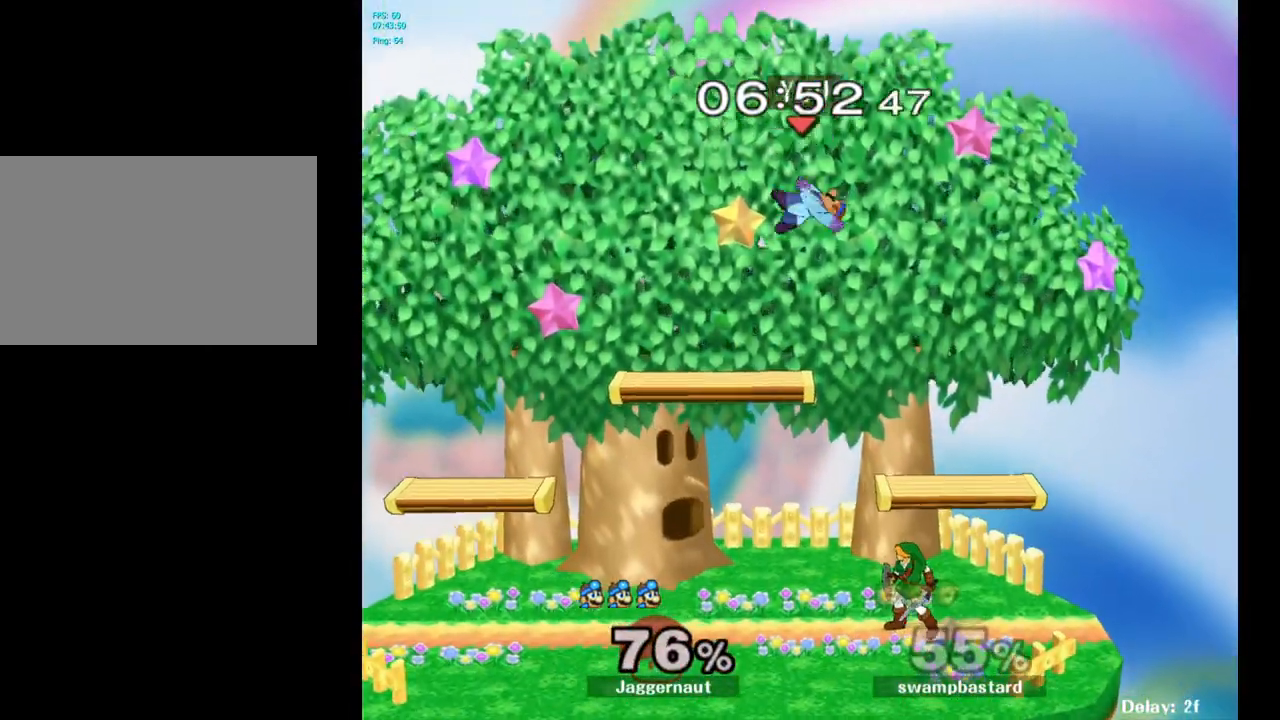
{"buttons": [], "left_stick": "right", "right_stick": "center", "events": [[50, "right_stick", "down"], [67, "left_stick", "down-right"], [183, "left_stick", "right"], [250, "right_stick", "center"]]}
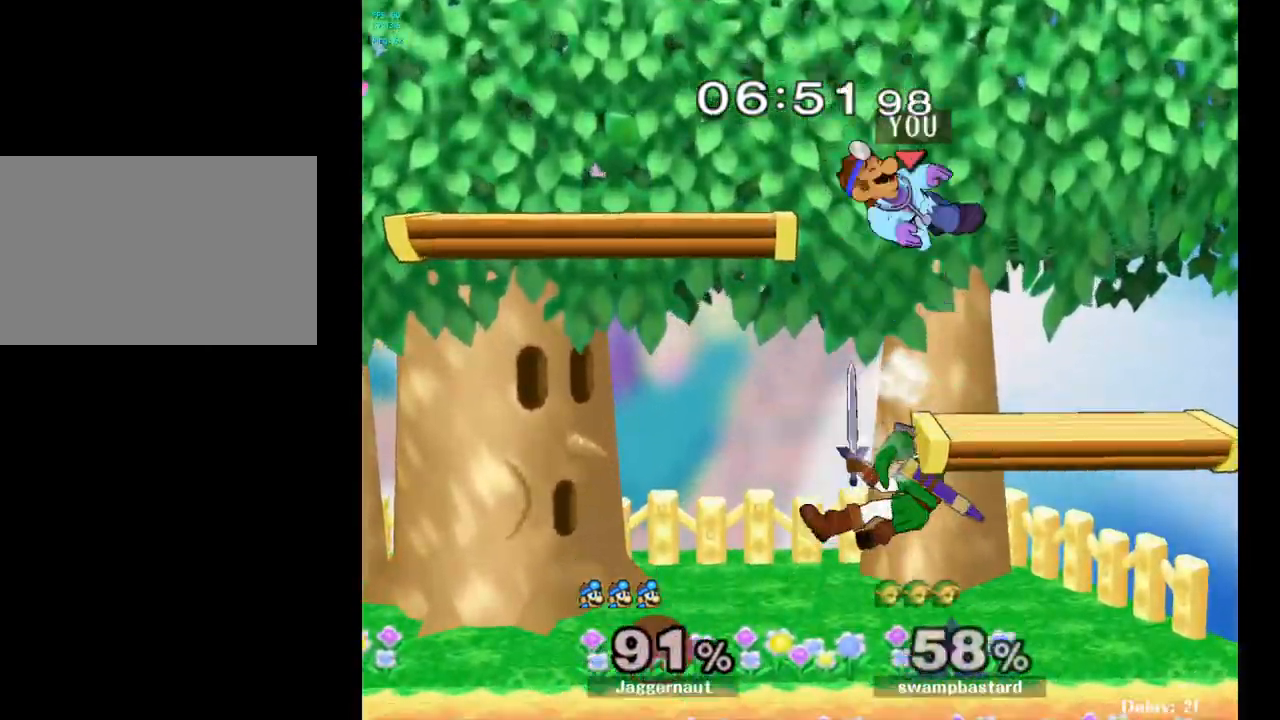
{"buttons": [], "left_stick": "left", "right_stick": "center", "events": [[167, "R1", "down"], [250, "left_stick", "down"], [300, "R1", "up"], [367, "left_stick", "center"], [500, "left_stick", "left"]]}
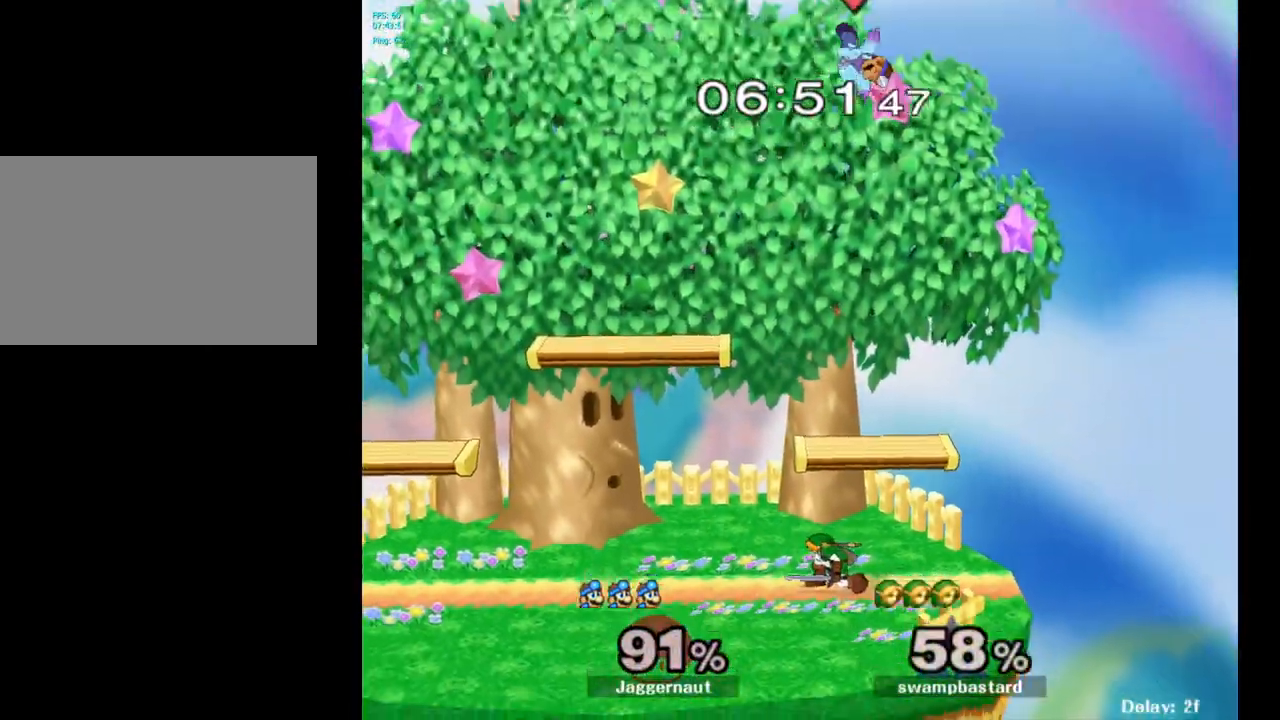
{"buttons": [], "left_stick": "left", "right_stick": "center", "events": []}
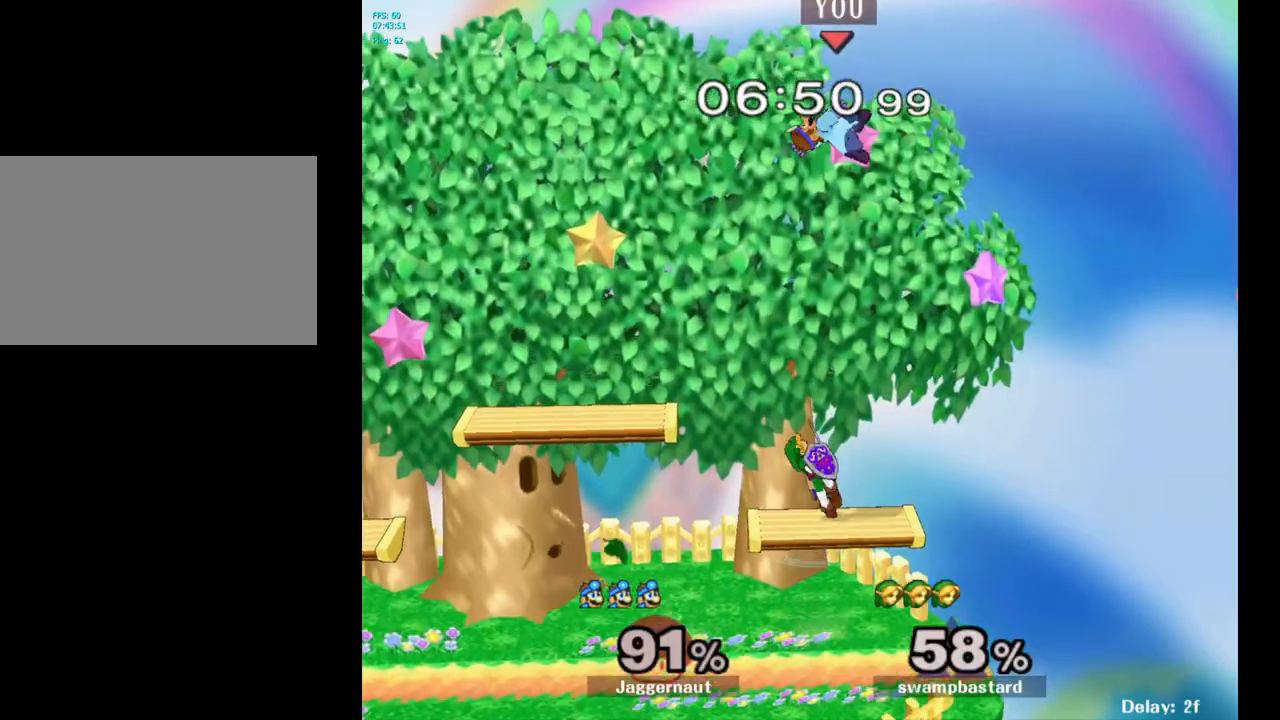
{"buttons": [], "left_stick": "down-right", "right_stick": "center", "events": [[50, "left_stick", "down"], [50, "right_stick", "down"], [167, "right_stick", "center"], [250, "left_stick", "down-left"], [417, "left_stick", "down-right"]]}
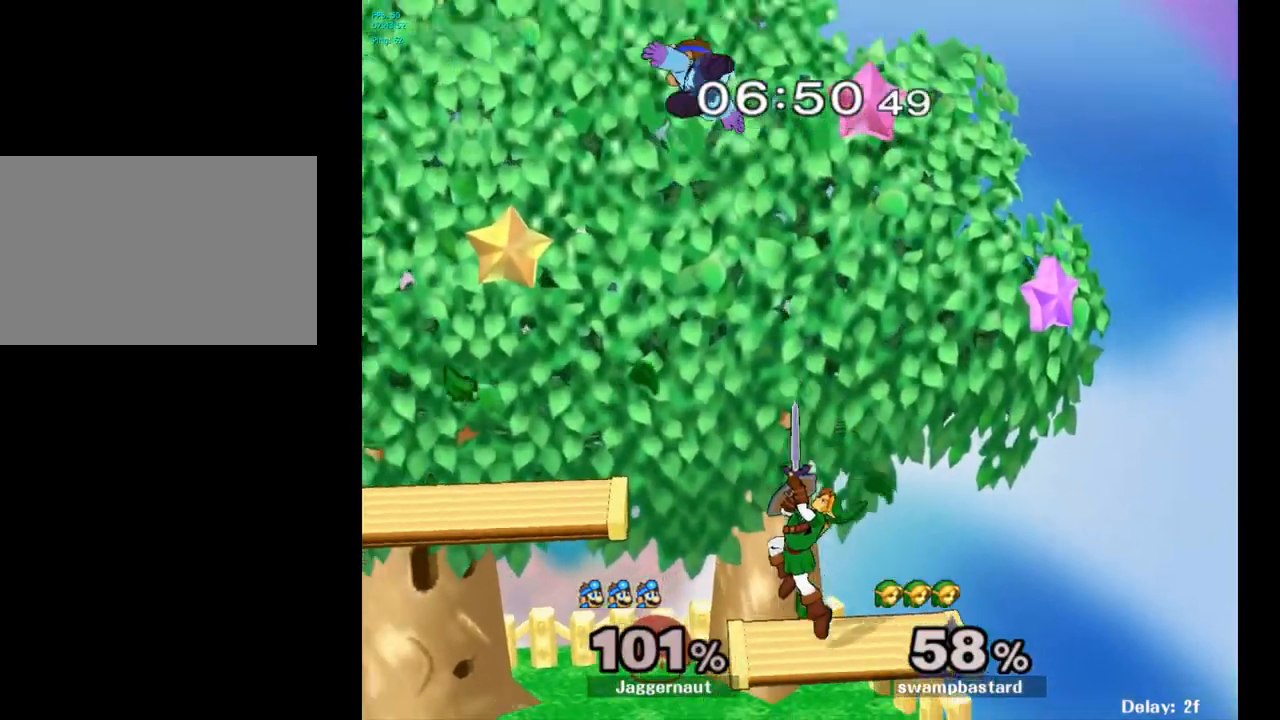
{"buttons": [], "left_stick": "left", "right_stick": "center", "events": [[67, "left_stick", "left"], [167, "left_stick", "center"], [283, "left_stick", "right"], [400, "left_stick", "center"], [483, "left_stick", "left"]]}
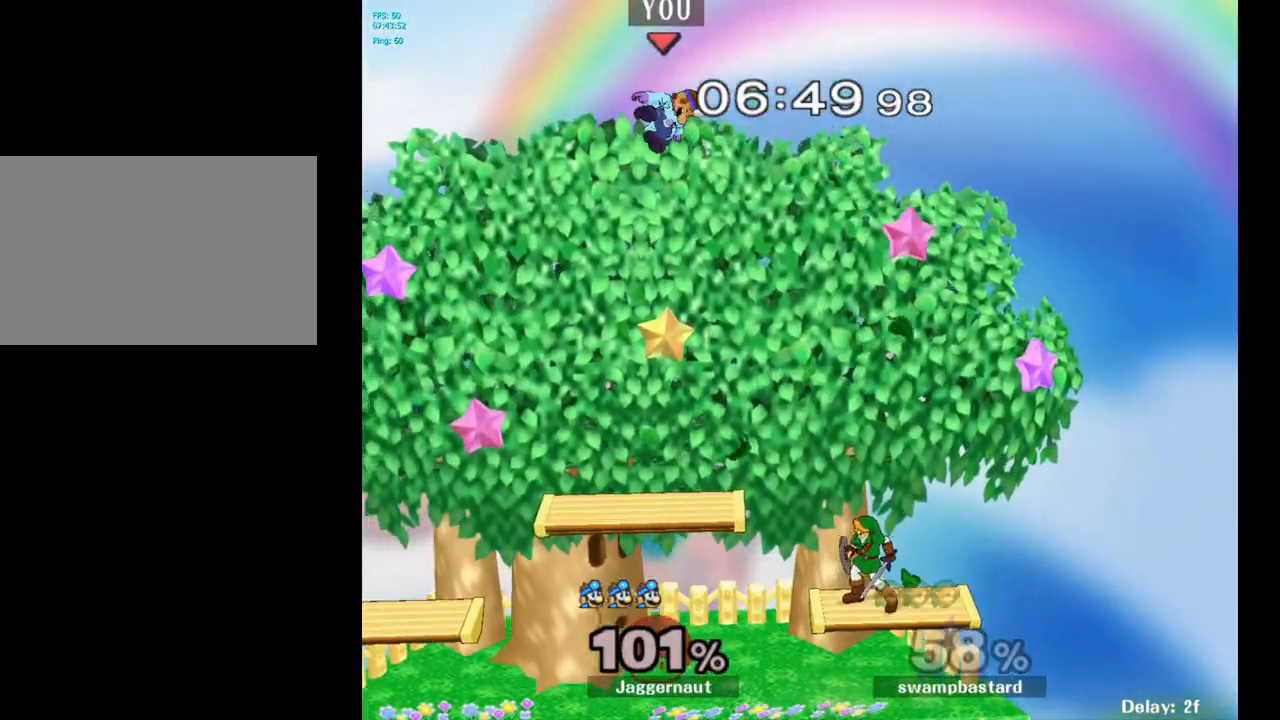
{"buttons": [], "left_stick": "right", "right_stick": "down", "events": [[117, "left_stick", "right"], [217, "left_stick", "left"], [300, "left_stick", "up-left"], [433, "left_stick", "right"], [467, "right_stick", "down"]]}
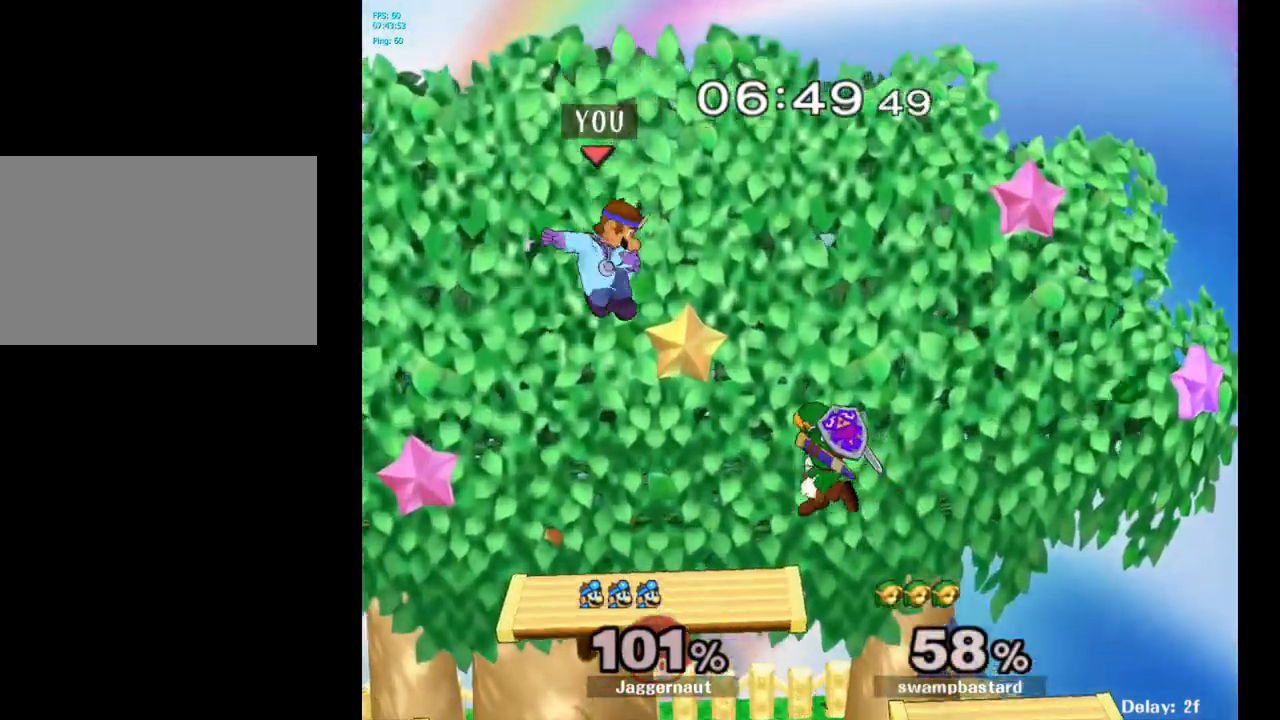
{"buttons": ["R1"], "left_stick": "right", "right_stick": "center", "events": [[100, "left_stick", "down-right"], [150, "right_stick", "center"], [350, "R1", "down"], [350, "left_stick", "right"]]}
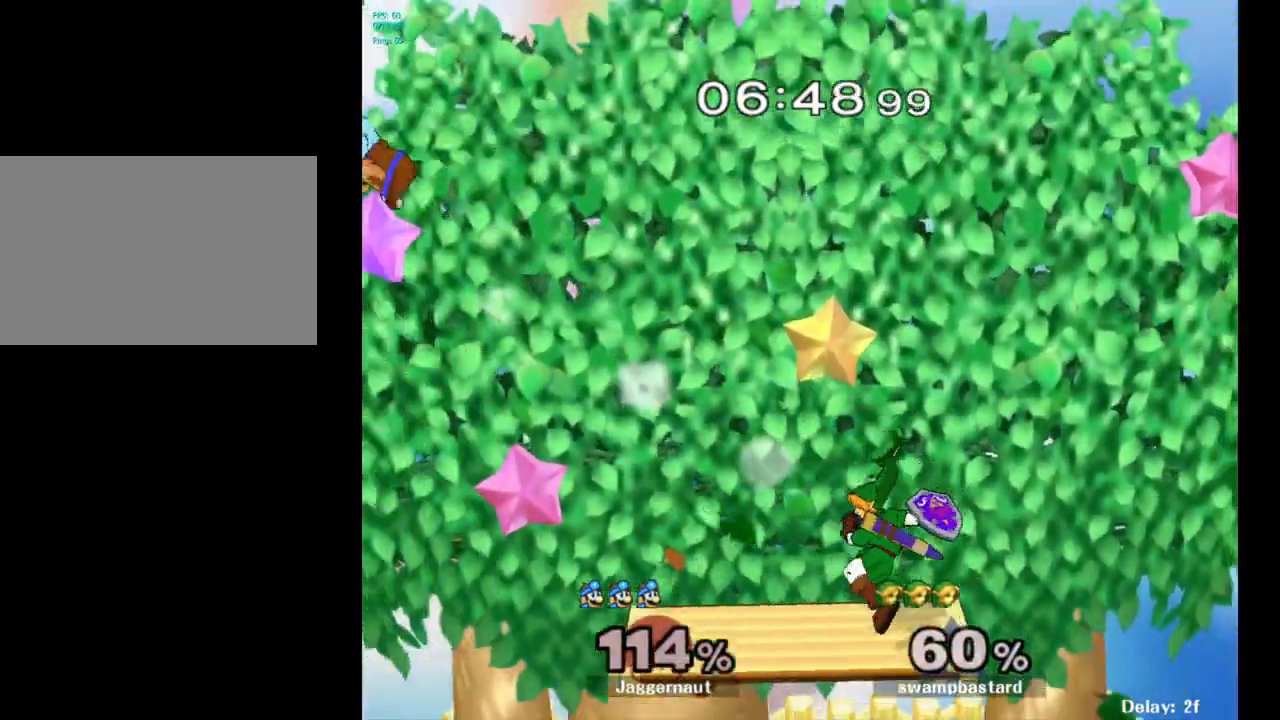
{"buttons": [], "left_stick": "right", "right_stick": "center", "events": [[50, "R1", "up"], [167, "left_stick", "center"], [283, "left_stick", "right"]]}
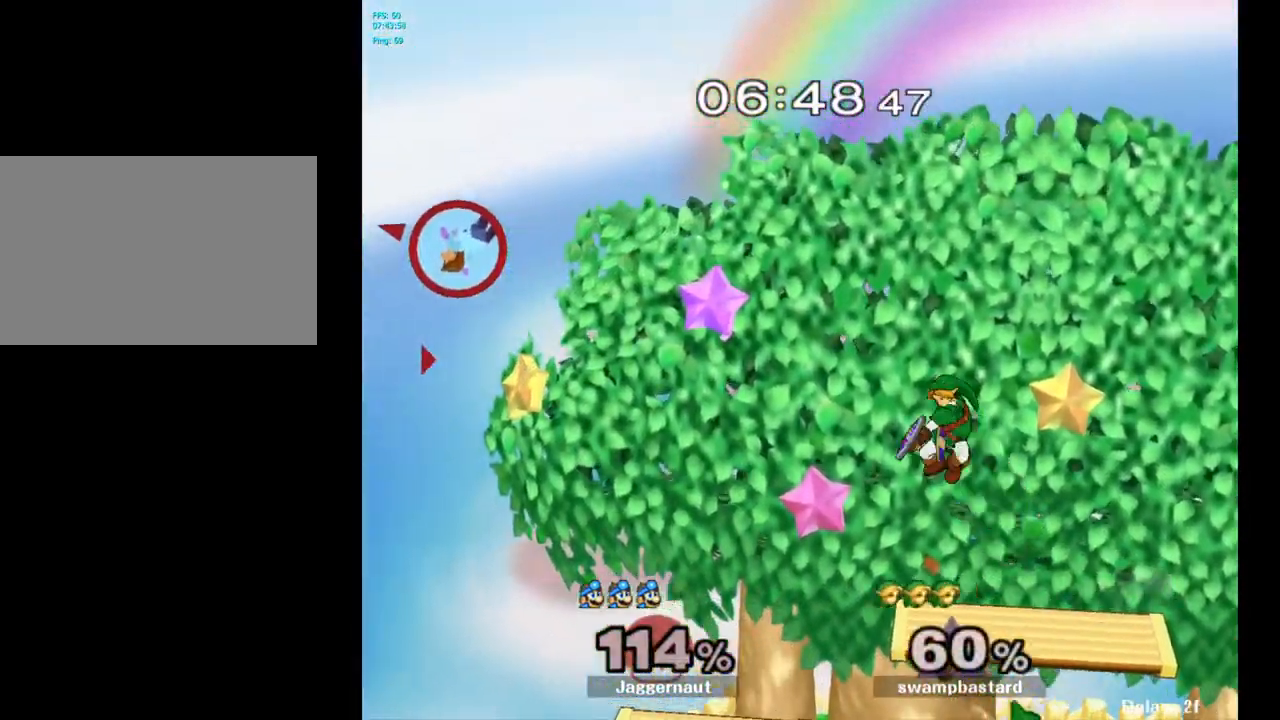
{"buttons": ["B"], "left_stick": "center", "right_stick": "center", "events": [[433, "B", "down"], [433, "left_stick", "center"]]}
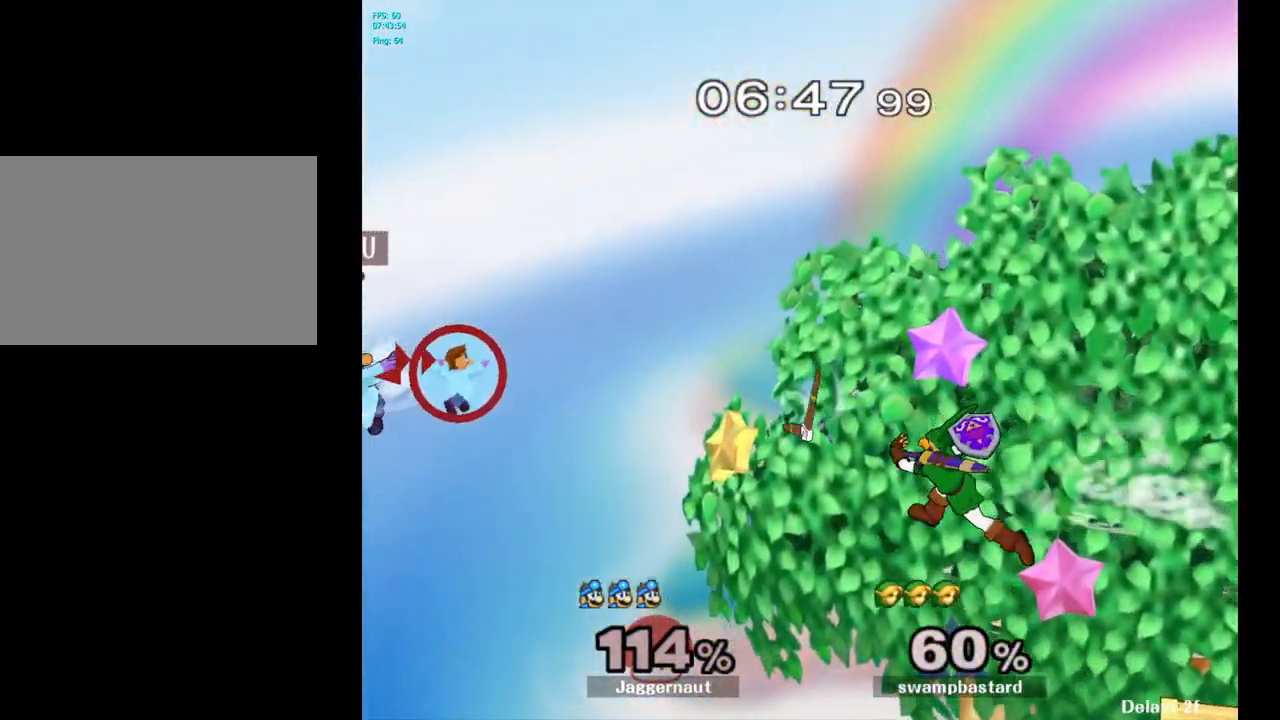
{"buttons": [], "left_stick": "right", "right_stick": "center", "events": [[67, "B", "up"], [67, "left_stick", "right"]]}
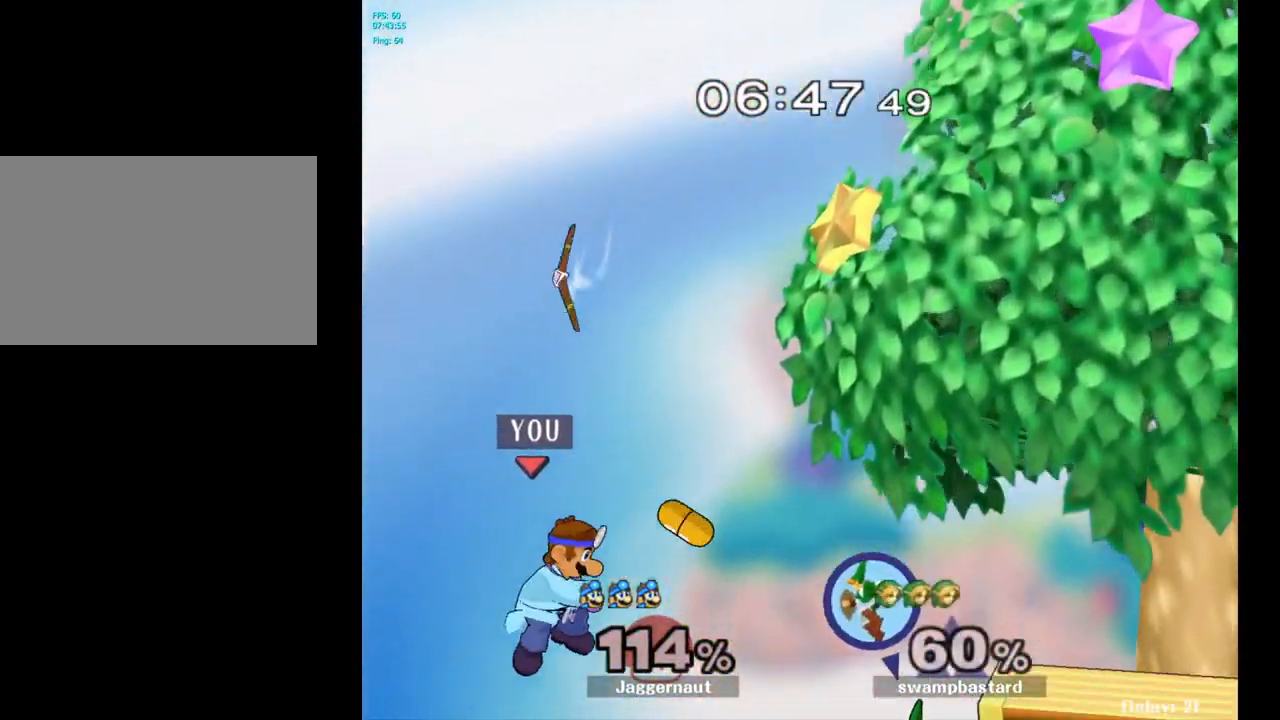
{"buttons": [], "left_stick": "center", "right_stick": "center", "events": [[467, "left_stick", "center"]]}
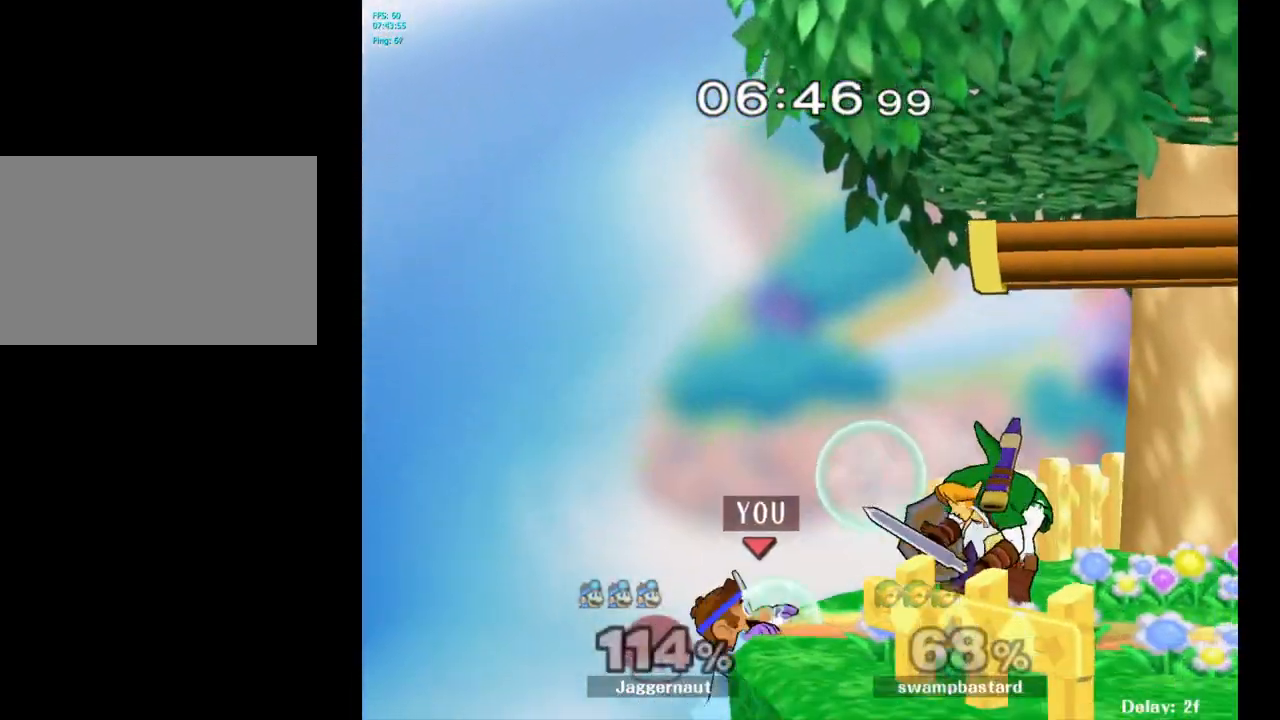
{"buttons": ["A", "Y"], "left_stick": "center", "right_stick": "center", "events": [[133, "left_stick", "left"], [200, "left_stick", "center"], [267, "Y", "down"], [283, "left_stick", "right"], [367, "left_stick", "center"], [383, "A", "down"]]}
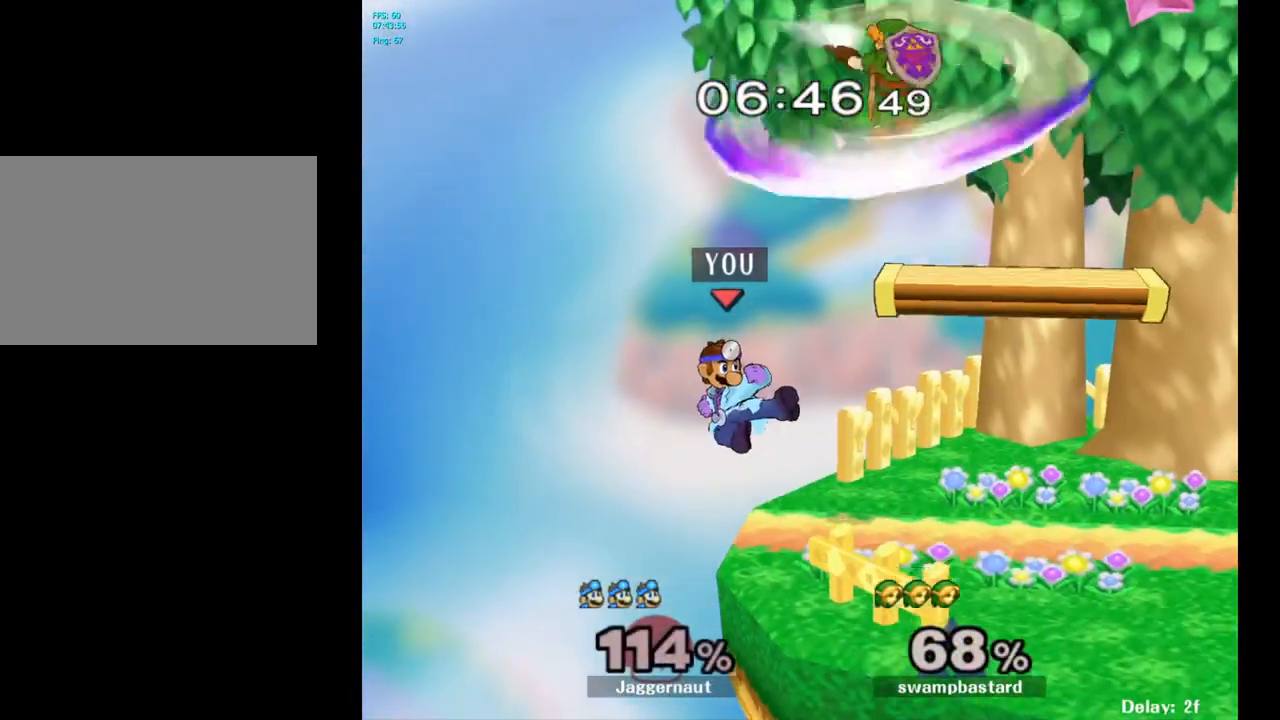
{"buttons": [], "left_stick": "center", "right_stick": "center", "events": [[50, "Y", "up"], [50, "left_stick", "right"], [150, "A", "up"], [283, "R1", "down"], [283, "left_stick", "down"], [433, "R1", "up"], [450, "left_stick", "center"]]}
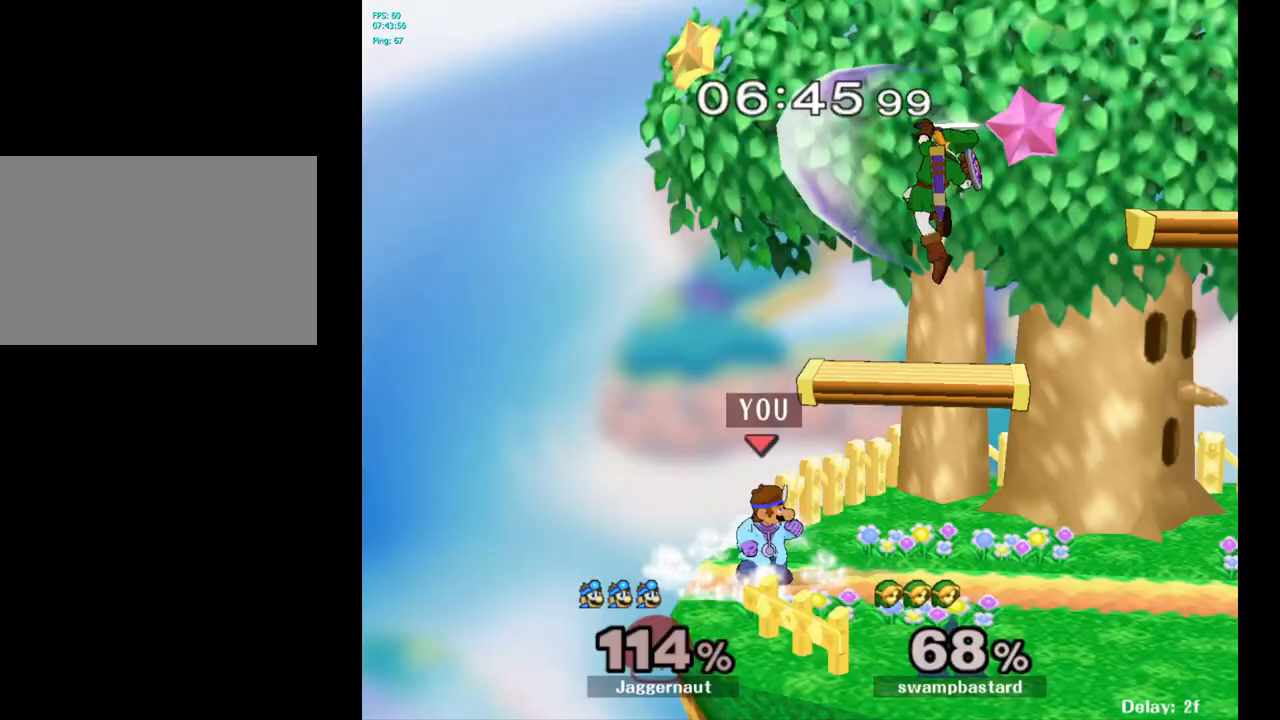
{"buttons": ["A"], "left_stick": "right", "right_stick": "center", "events": [[133, "left_stick", "right"], [233, "Y", "down"], [433, "A", "down"], [500, "Y", "up"]]}
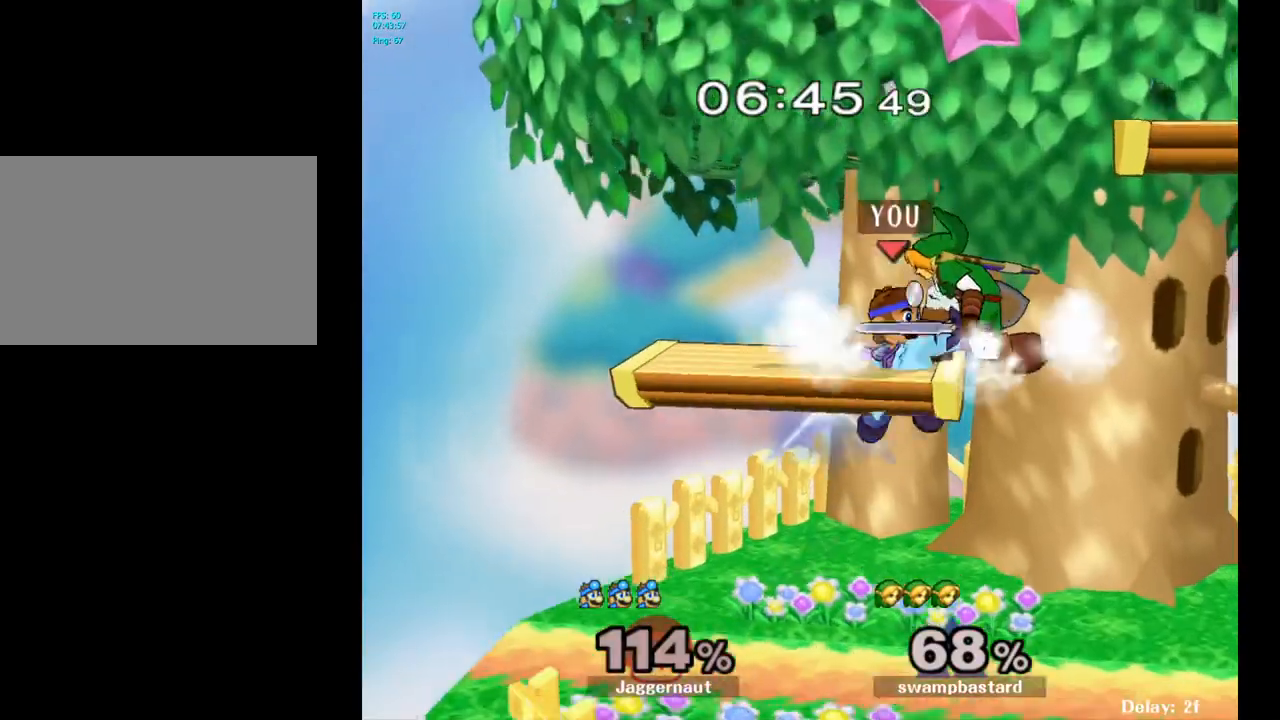
{"buttons": ["R1"], "left_stick": "down", "right_stick": "center", "events": [[67, "left_stick", "center"], [100, "A", "up"], [283, "left_stick", "up-left"], [450, "left_stick", "down"], [467, "R1", "down"]]}
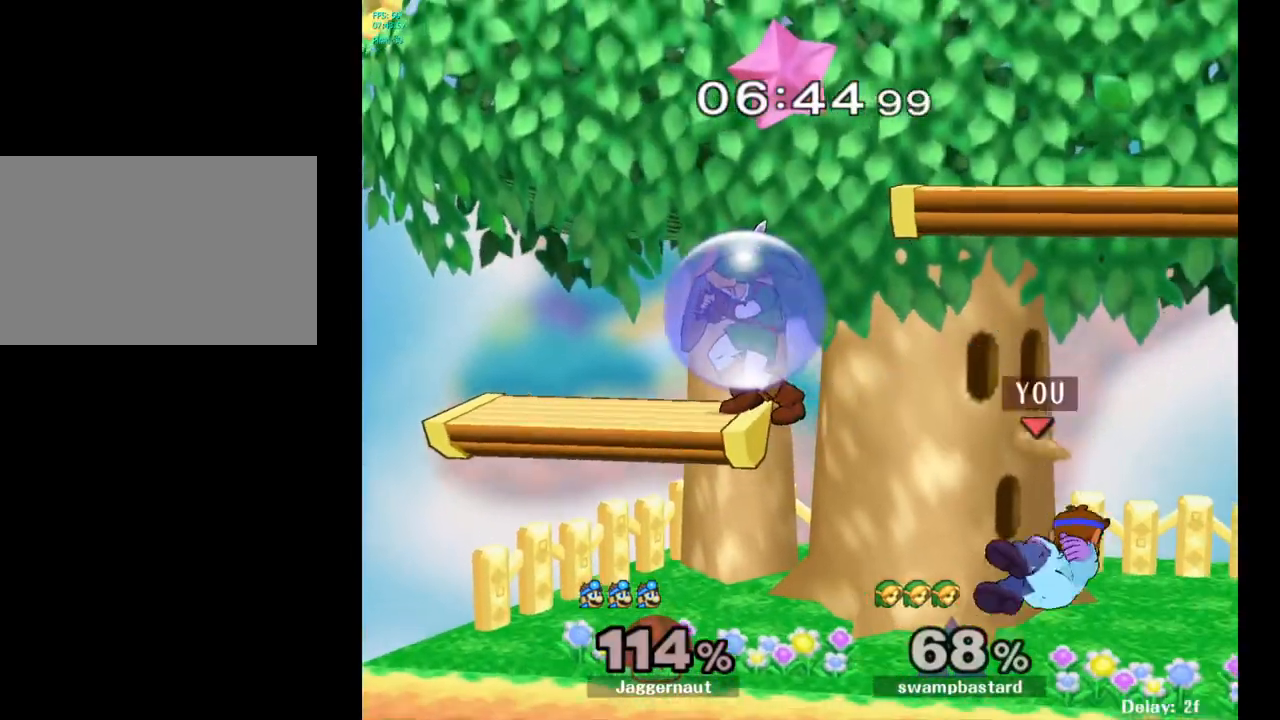
{"buttons": [], "left_stick": "right", "right_stick": "center", "events": [[133, "R1", "up"], [150, "left_stick", "center"], [433, "left_stick", "right"]]}
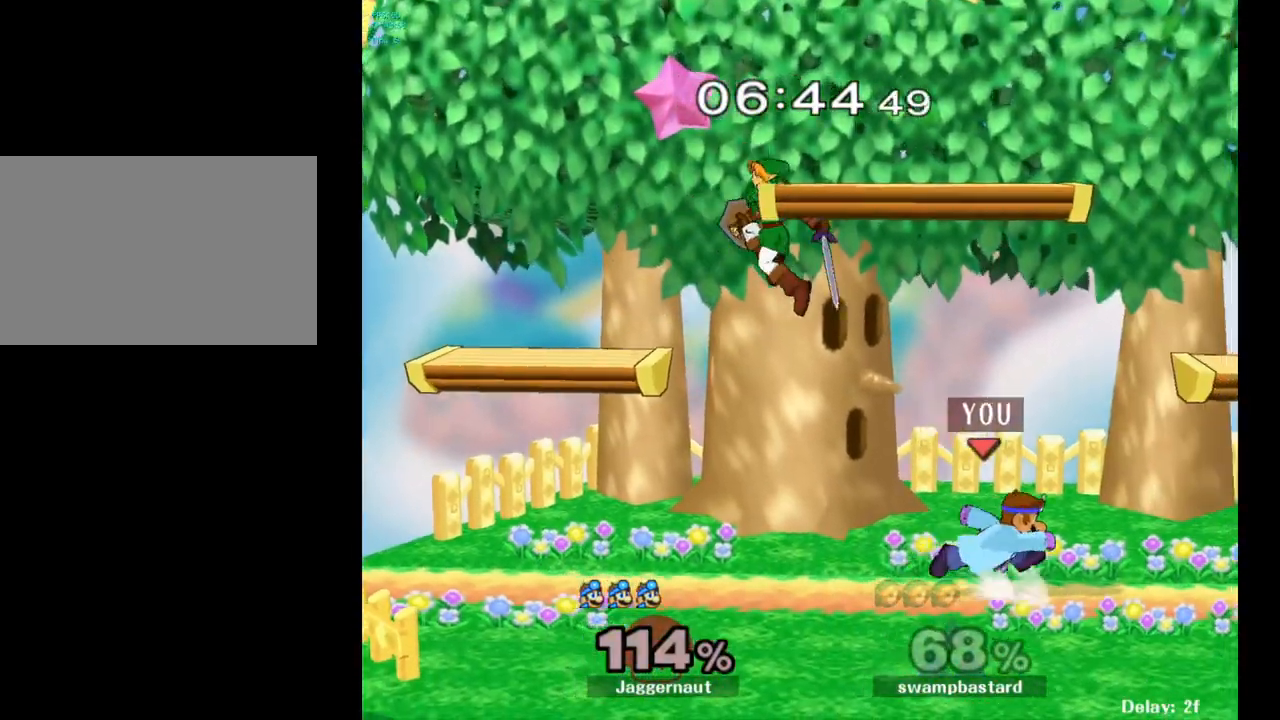
{"buttons": [], "left_stick": "left", "right_stick": "center", "events": [[233, "left_stick", "left"], [250, "Y", "down"], [317, "Y", "up"]]}
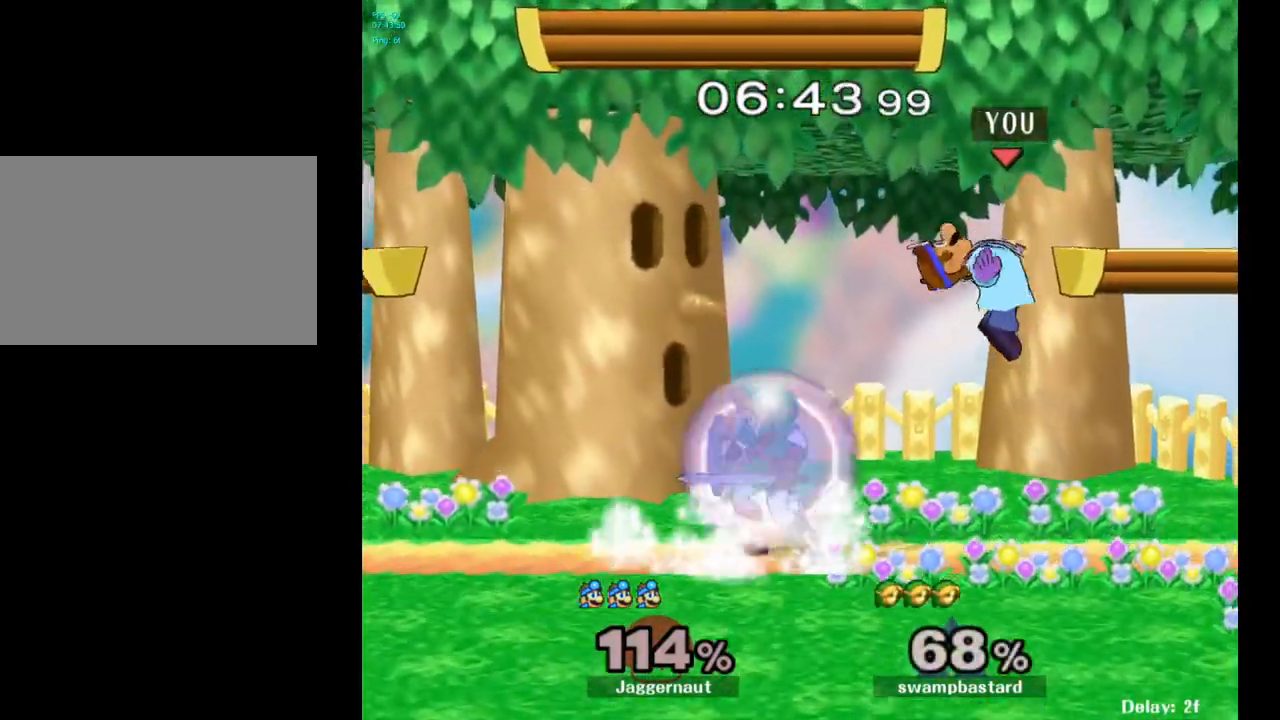
{"buttons": [], "left_stick": "up", "right_stick": "center", "events": [[183, "right_stick", "left"], [233, "left_stick", "down"], [267, "right_stick", "center"], [450, "left_stick", "up-left"], [500, "left_stick", "up"]]}
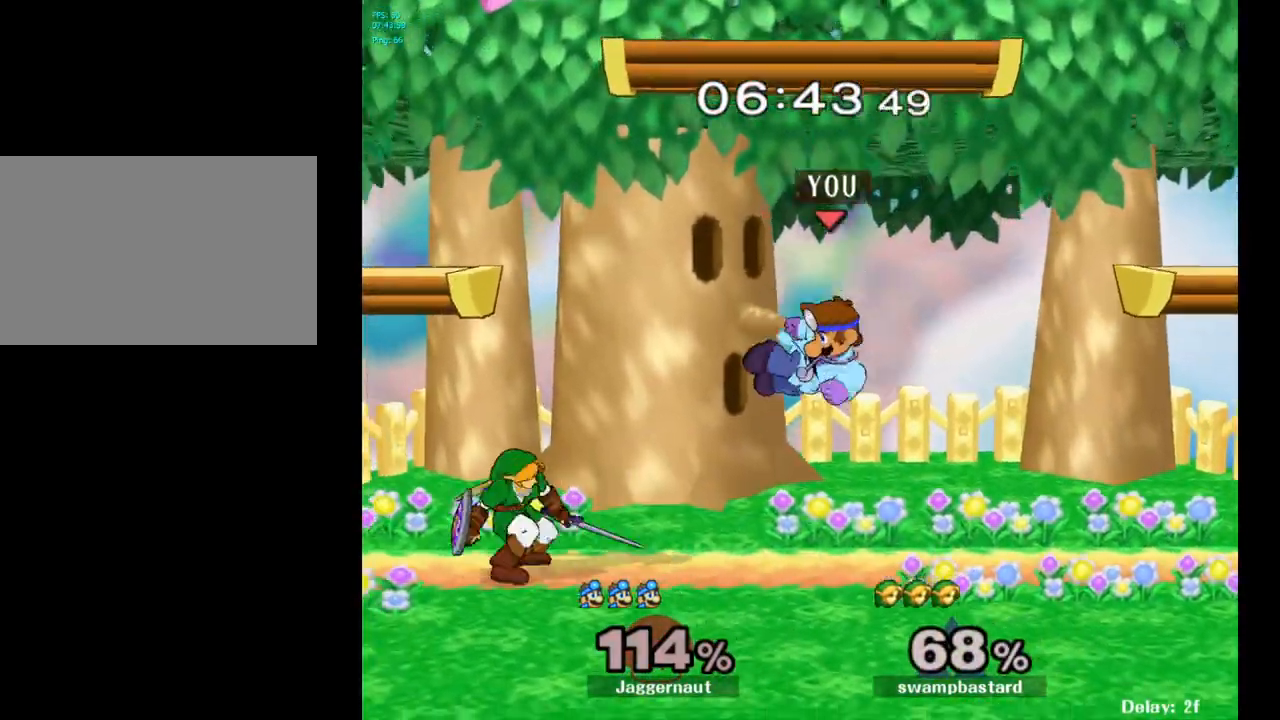
{"buttons": ["R1"], "left_stick": "right", "right_stick": "center", "events": [[17, "left_stick", "right"], [33, "R1", "down"], [233, "left_stick", "center"], [333, "left_stick", "right"]]}
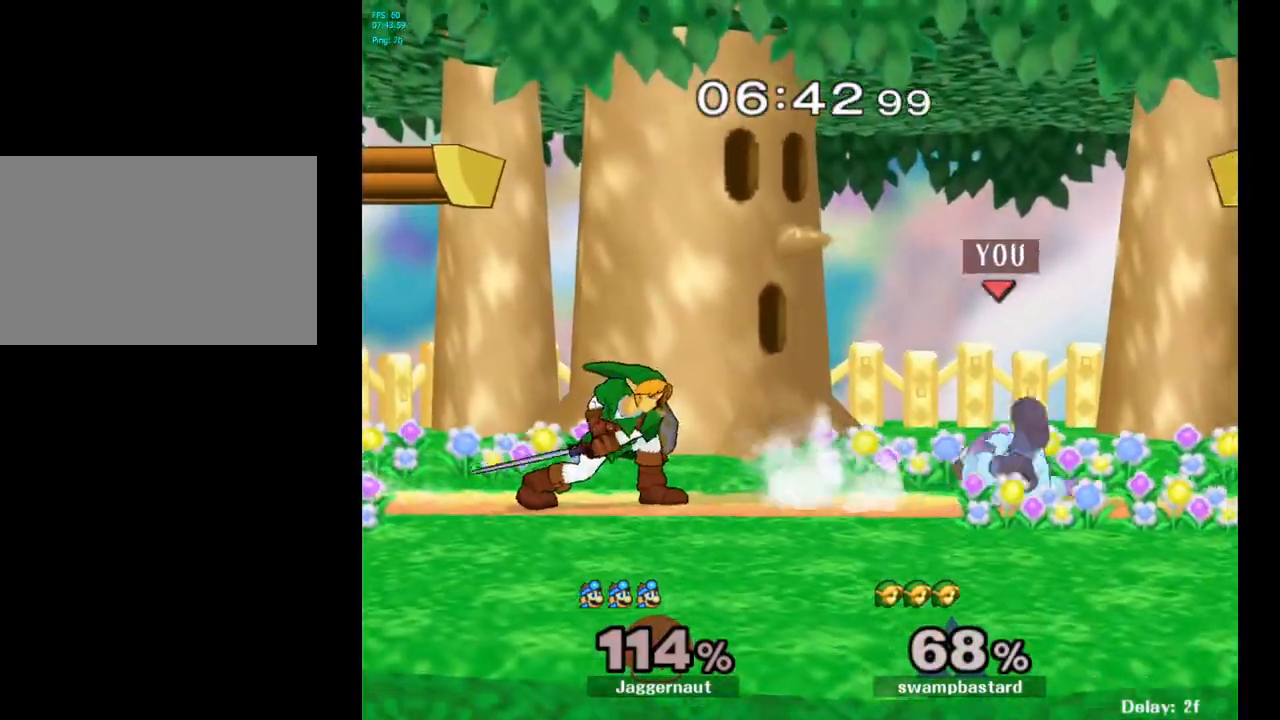
{"buttons": ["Y"], "left_stick": "center", "right_stick": "center", "events": [[33, "left_stick", "center"], [67, "R1", "up"], [467, "Y", "down"]]}
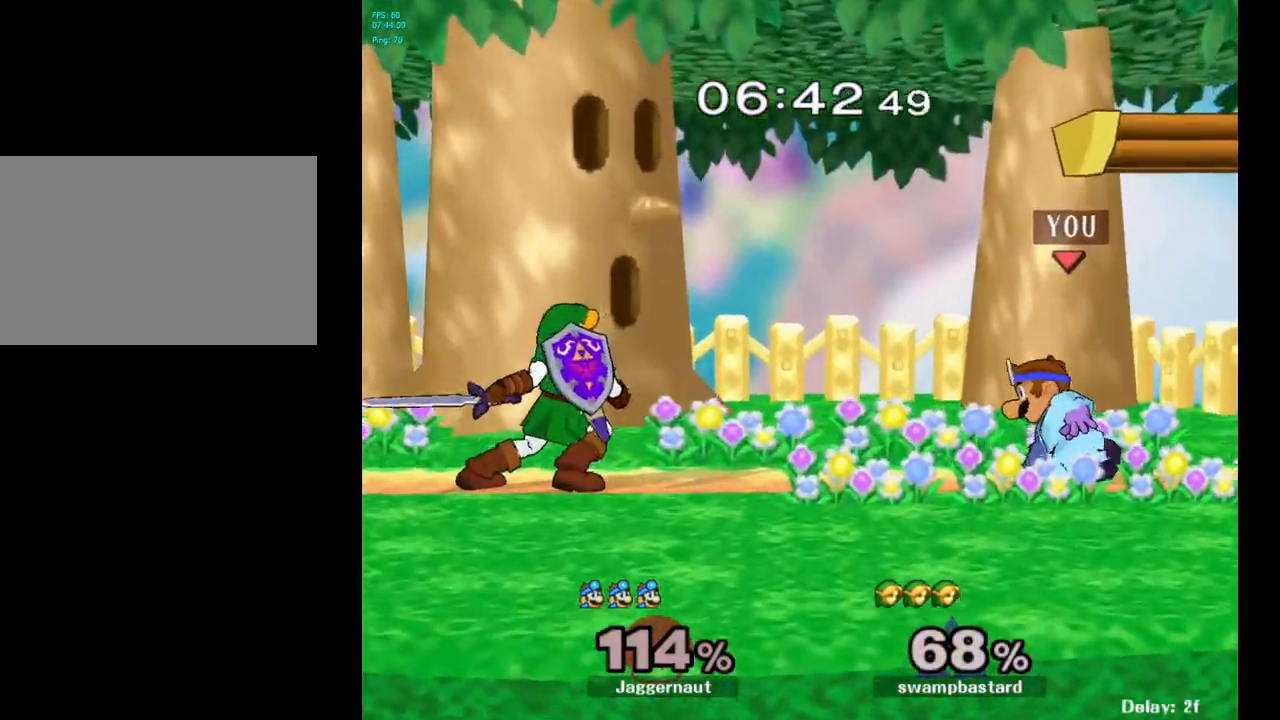
{"buttons": [], "left_stick": "left", "right_stick": "center", "events": [[33, "left_stick", "left"], [150, "Y", "up"]]}
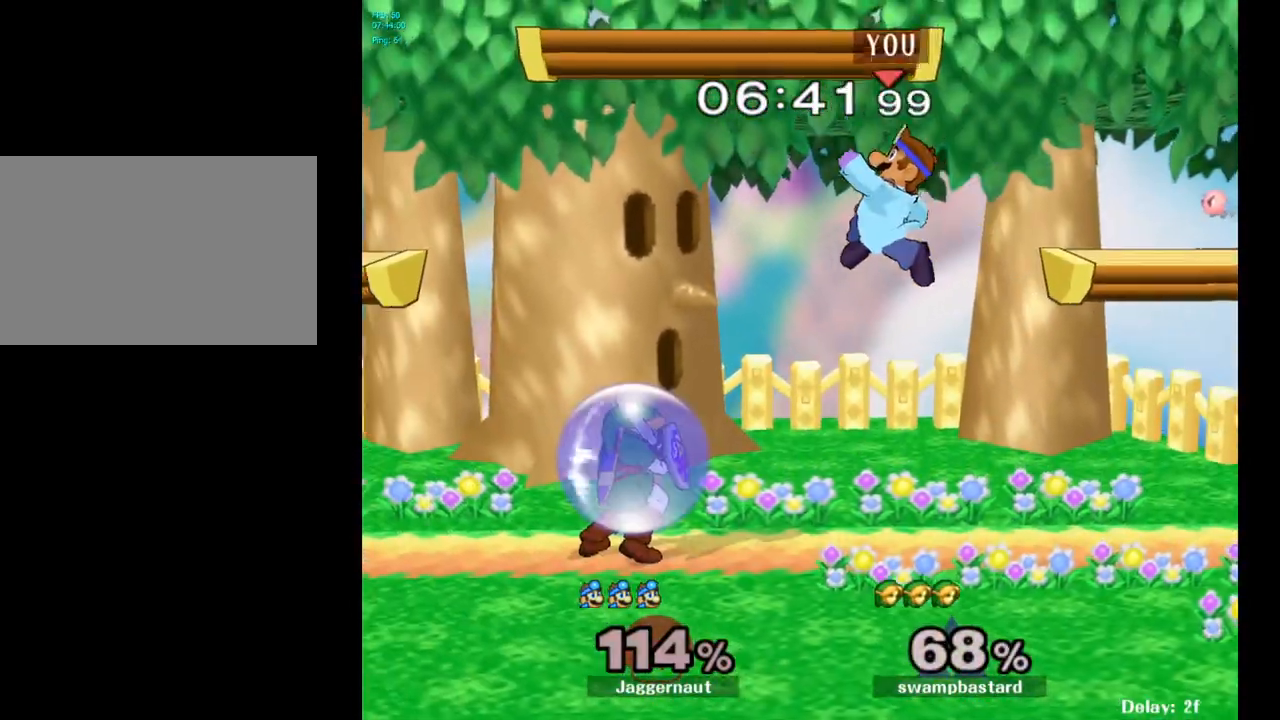
{"buttons": [], "left_stick": "center", "right_stick": "center", "events": [[83, "left_stick", "center"], [233, "Y", "down"], [300, "left_stick", "left"], [333, "Y", "up"], [450, "left_stick", "center"]]}
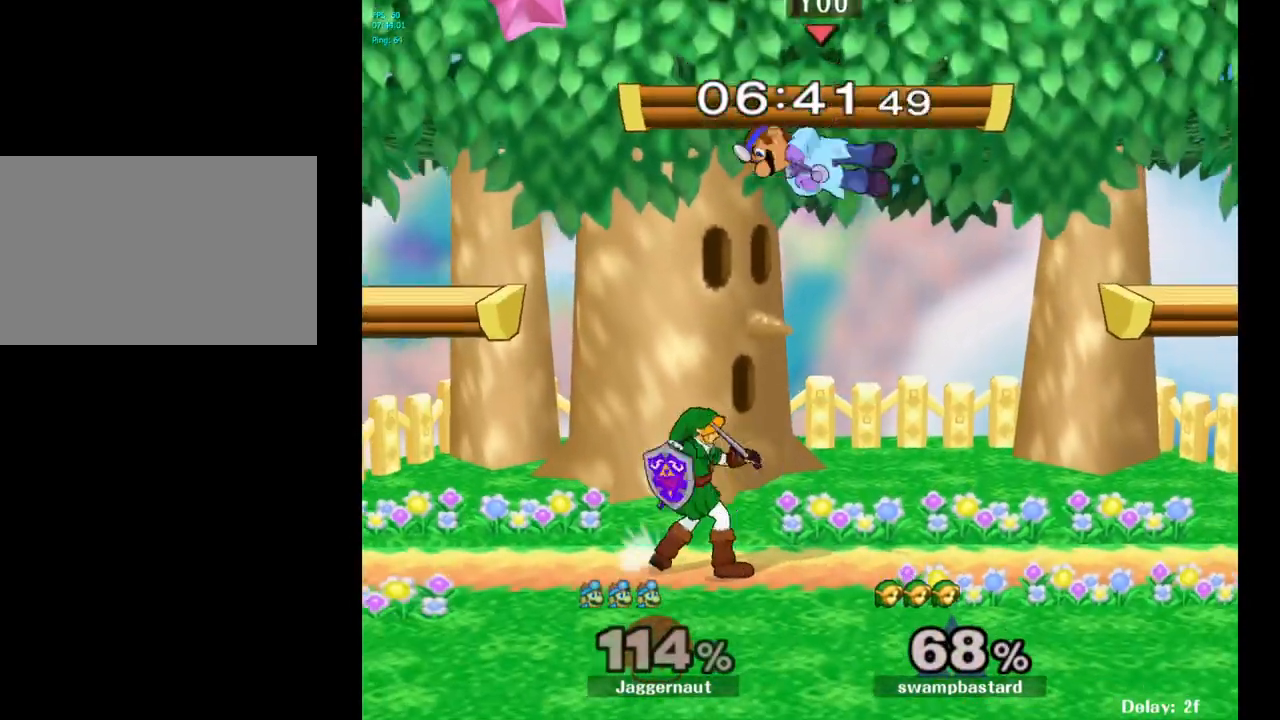
{"buttons": [], "left_stick": "down", "right_stick": "center", "events": [[167, "right_stick", "left"], [233, "right_stick", "center"], [267, "left_stick", "down-right"], [317, "left_stick", "down"]]}
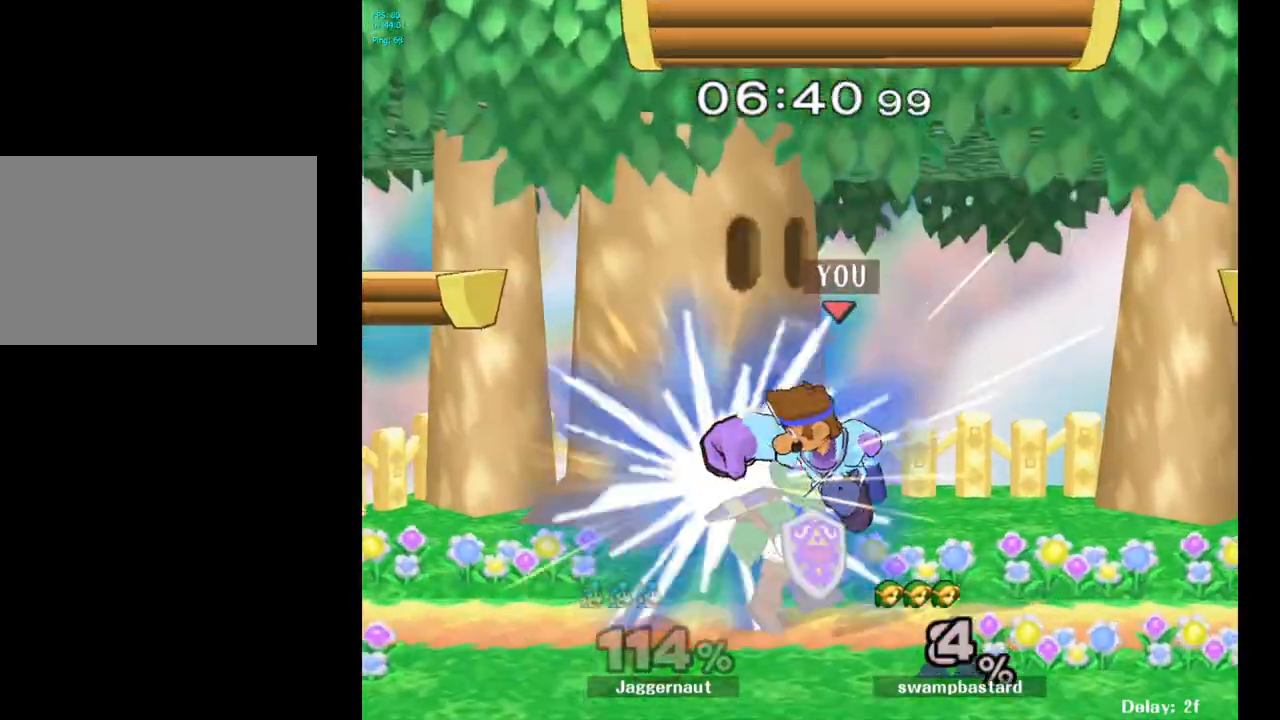
{"buttons": [], "left_stick": "center", "right_stick": "center", "events": [[117, "R1", "down"], [150, "left_stick", "left"], [317, "R1", "up"], [367, "left_stick", "center"]]}
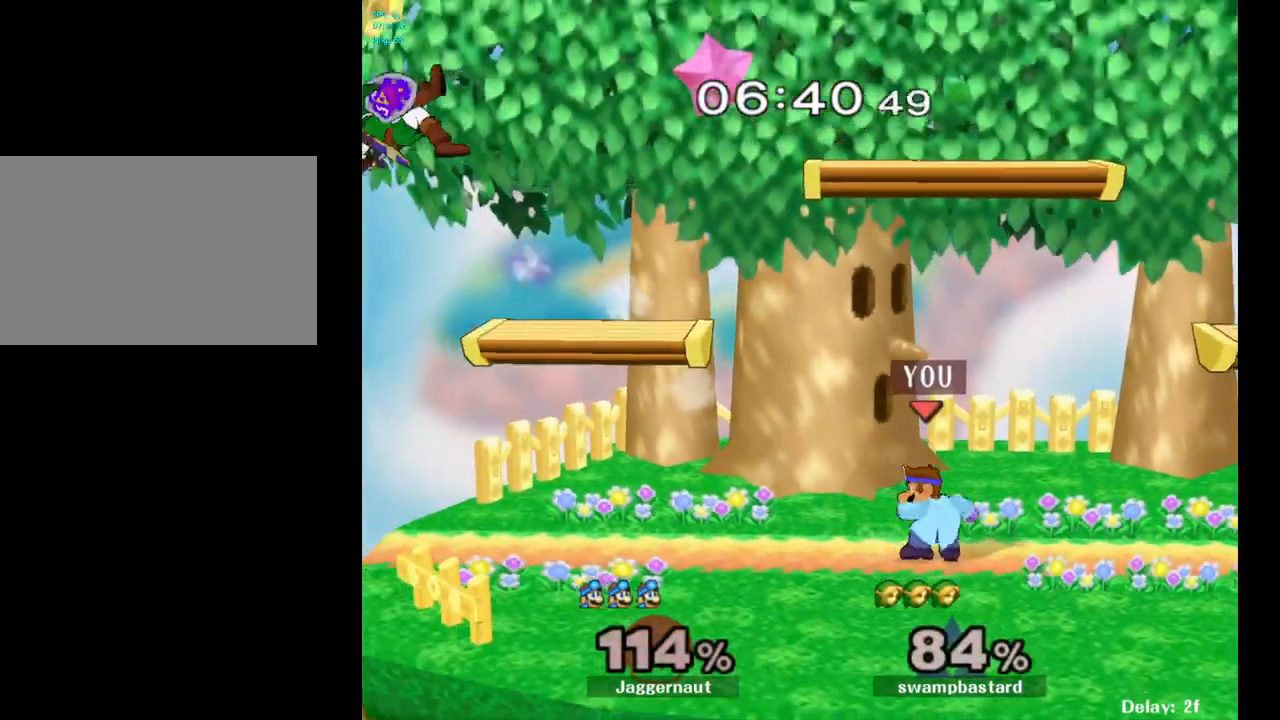
{"buttons": ["Y", "R1"], "left_stick": "down-left", "right_stick": "center", "events": [[17, "left_stick", "left"], [350, "left_stick", "down-left"], [367, "Y", "down"], [433, "R1", "down"]]}